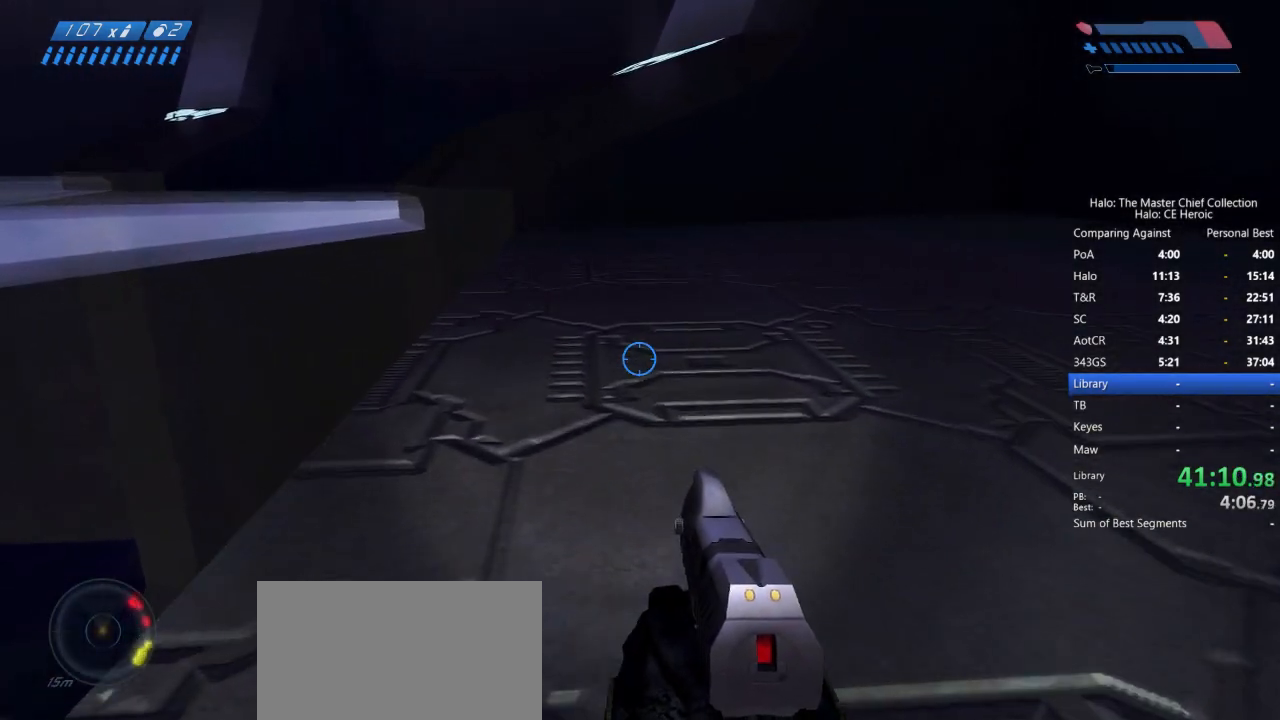
Gameplay with keyboard and mouse; each line is a JSON object with the keys and mouse buttons held at the frame after it. "events" lists presses ("down") and releases ("up") of "a", "alt", "c", "caps_lock", "ctrl", "d", "e", "escape", "f", "g", "q", "r", "s", "shift", "space", "tab", "v", "w", "x", "z", "mouse_left", "mouse_right", "mouse_mb4" and "mouse_mb5" between this image and that frame as [ms after this image, input, new state], when the widget could be followed in between. "mouse_left", "mouse_right", "mouse_mb4", "mouse_mb5" = the "left", "right", "mb4", "mb5" buttons of the "mouse" list. No other keys are recorded. Not read: mouse_move.
{"keys": ["w"], "mouse": [], "events": []}
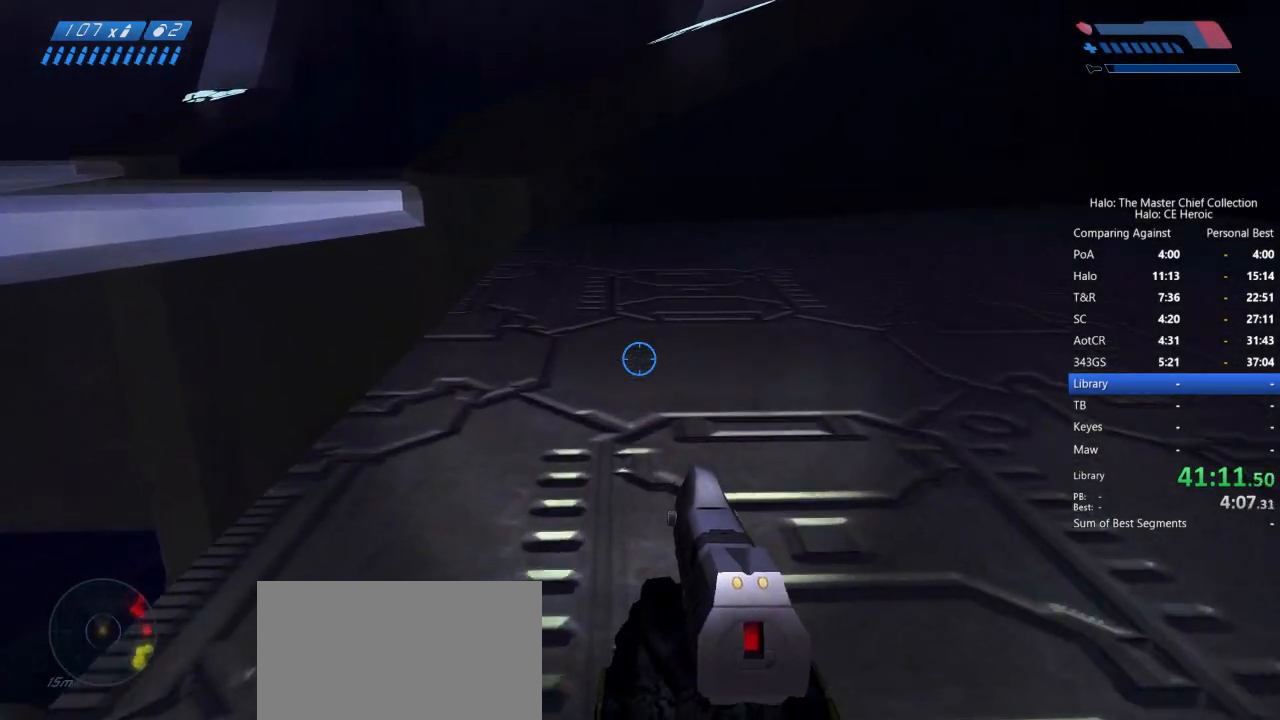
{"keys": ["w"], "mouse": [], "events": []}
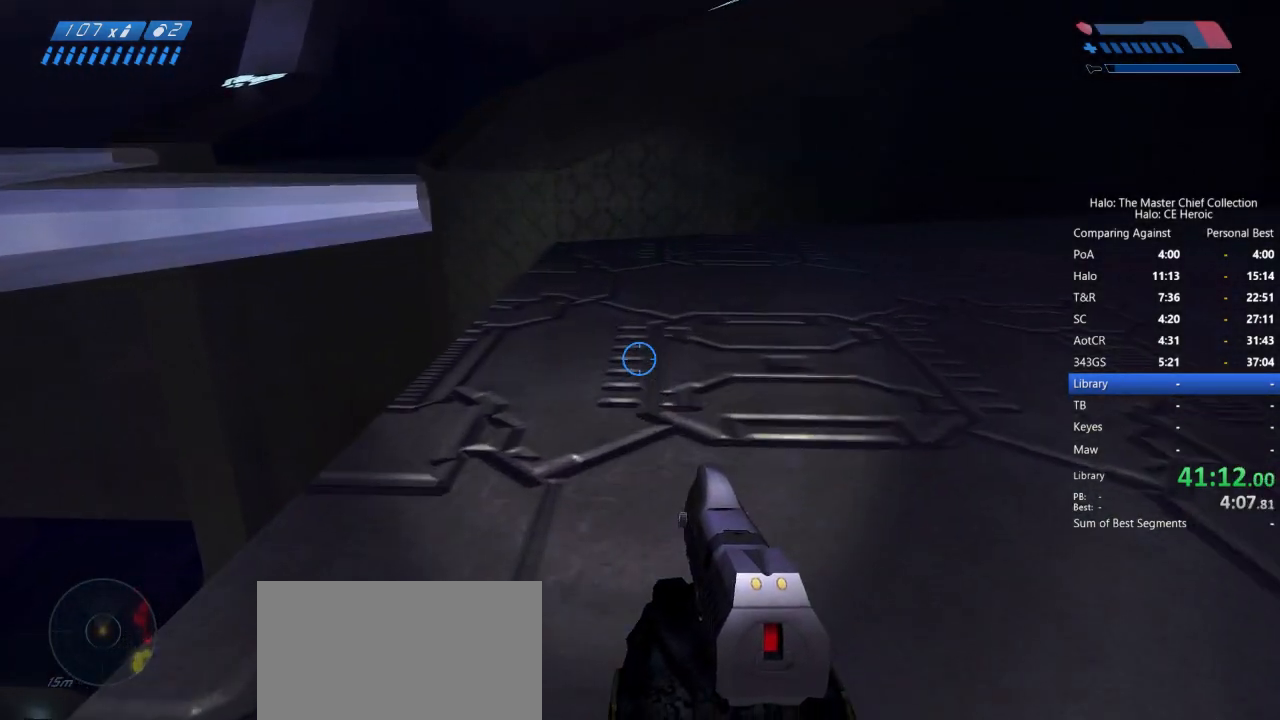
{"keys": ["w"], "mouse": [], "events": []}
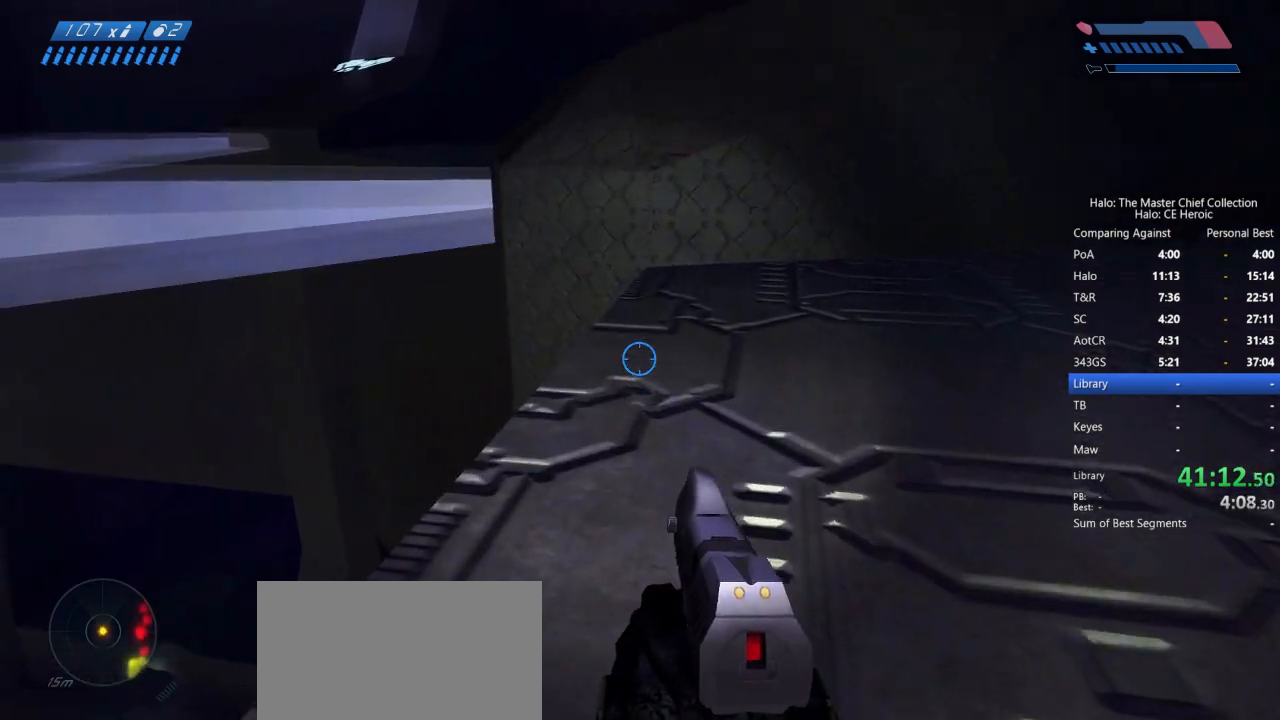
{"keys": ["w"], "mouse": [], "events": []}
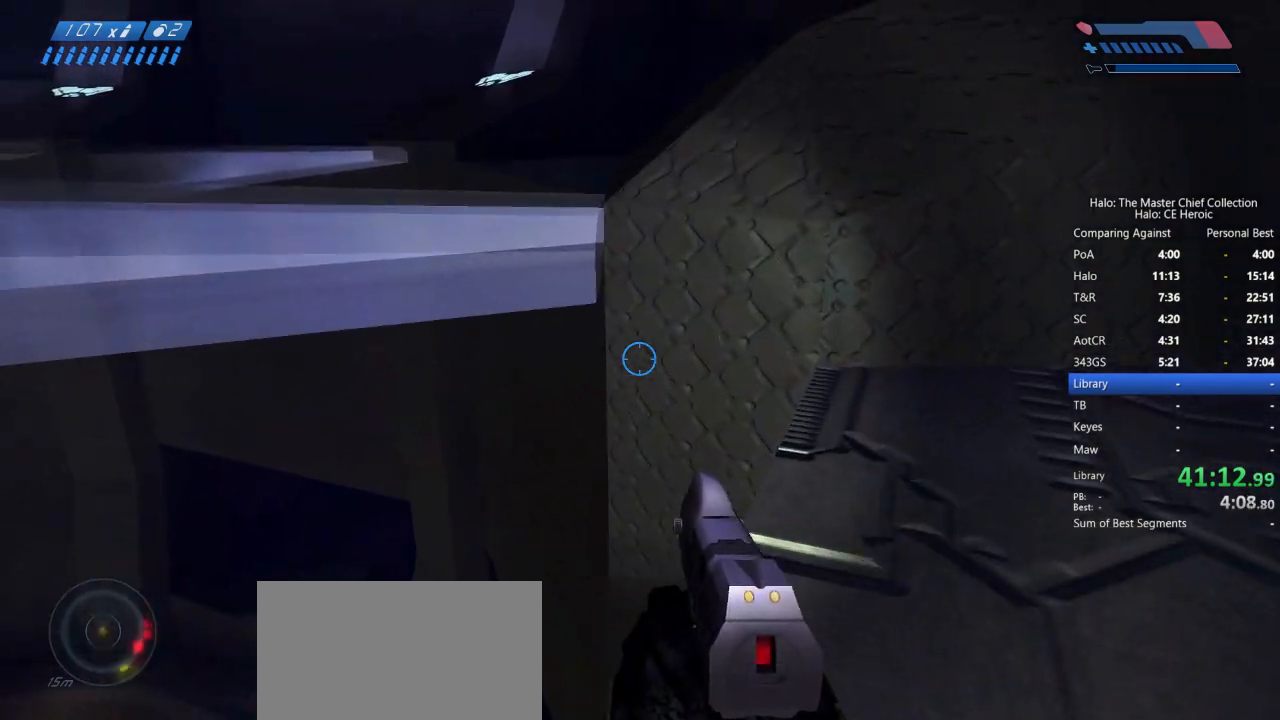
{"keys": ["space", "w"], "mouse": [], "events": [[117, "space", "down"]]}
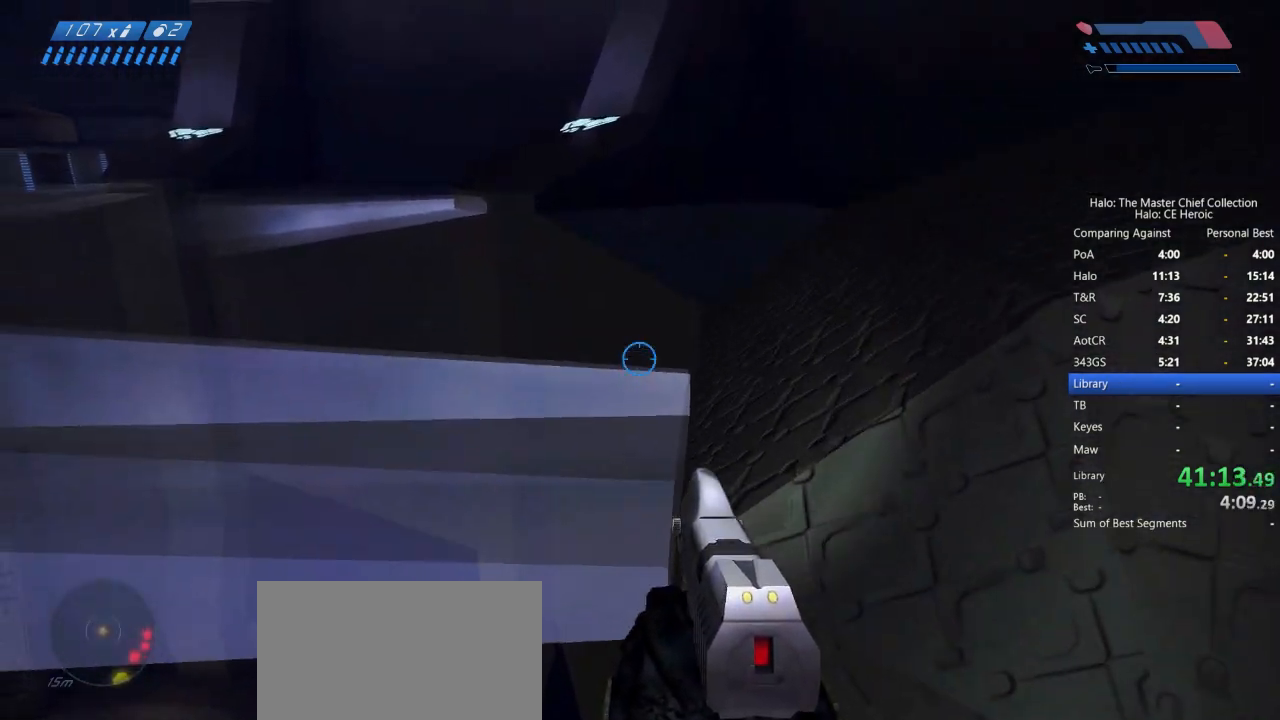
{"keys": ["space", "w"], "mouse": [], "events": []}
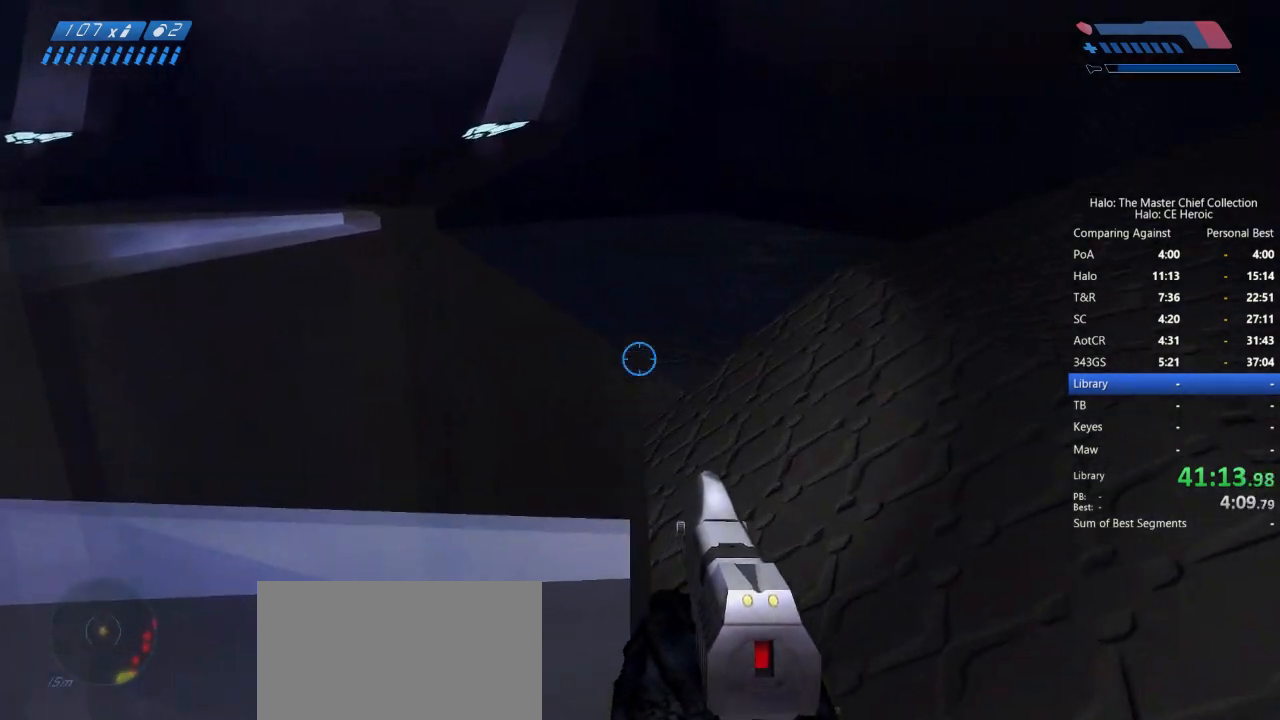
{"keys": ["space", "w"], "mouse": [], "events": []}
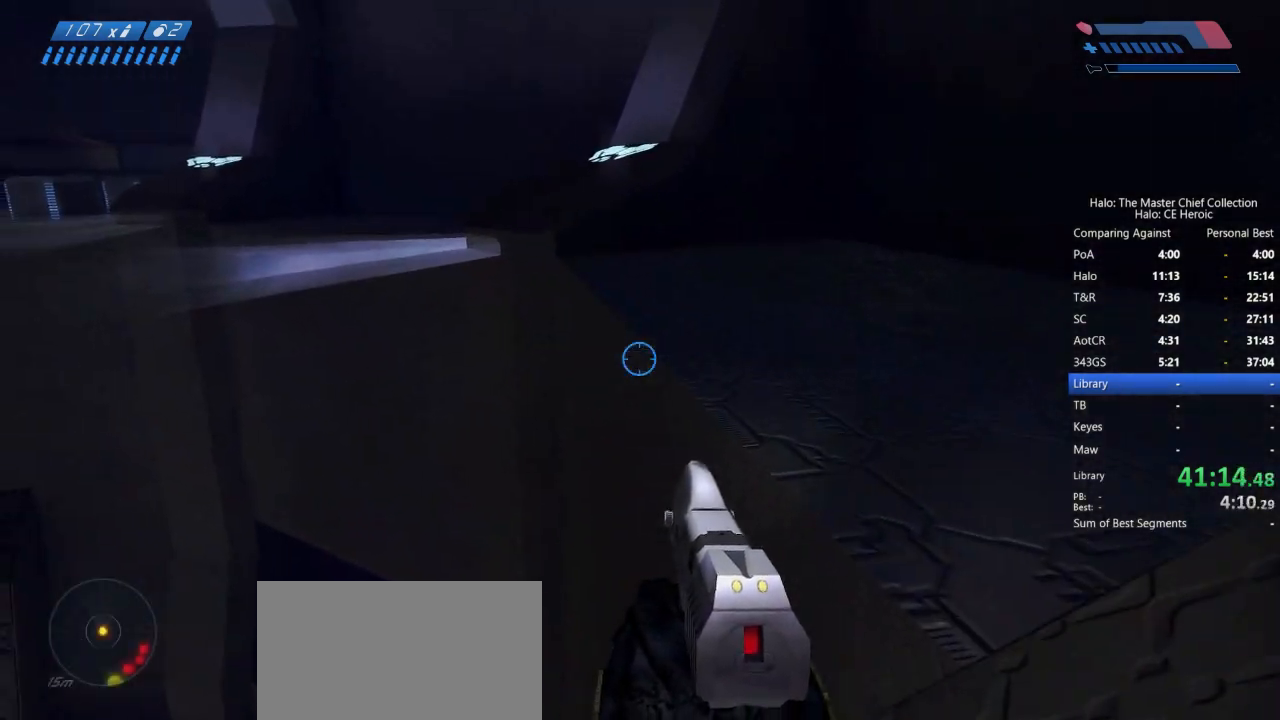
{"keys": ["space", "w"], "mouse": [], "events": []}
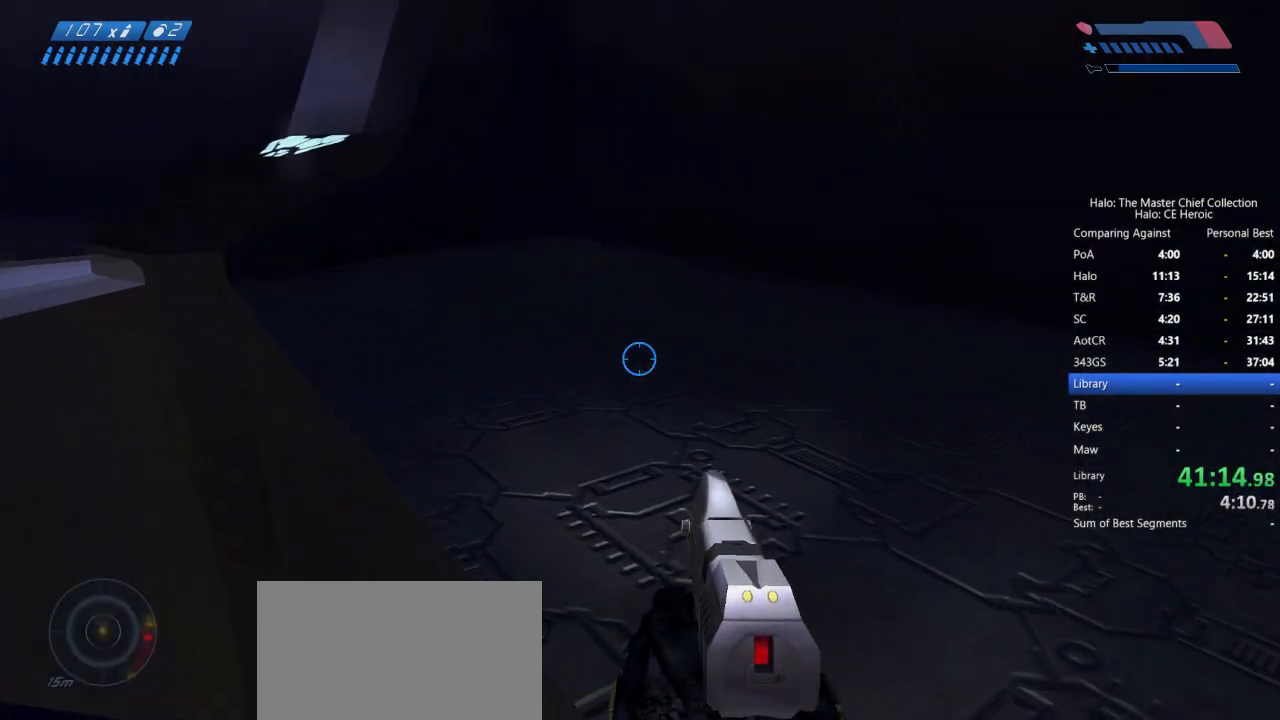
{"keys": ["w"], "mouse": [], "events": [[417, "space", "up"]]}
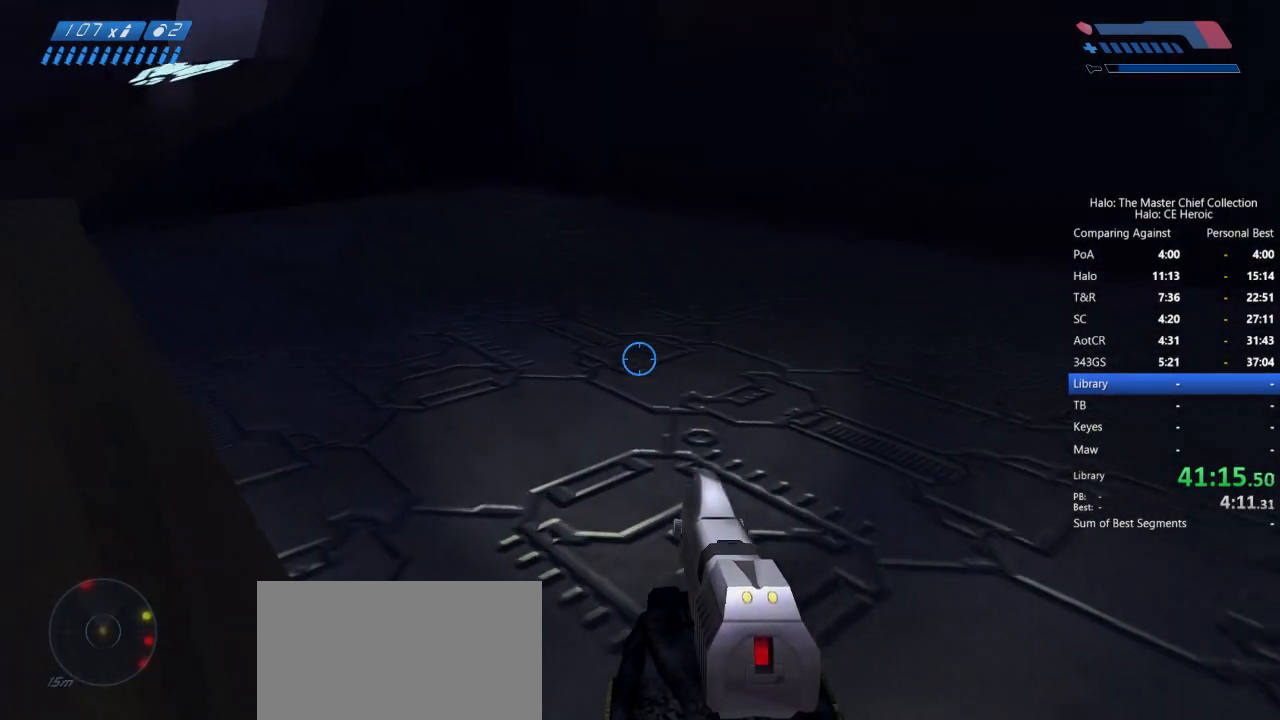
{"keys": ["w"], "mouse": [], "events": []}
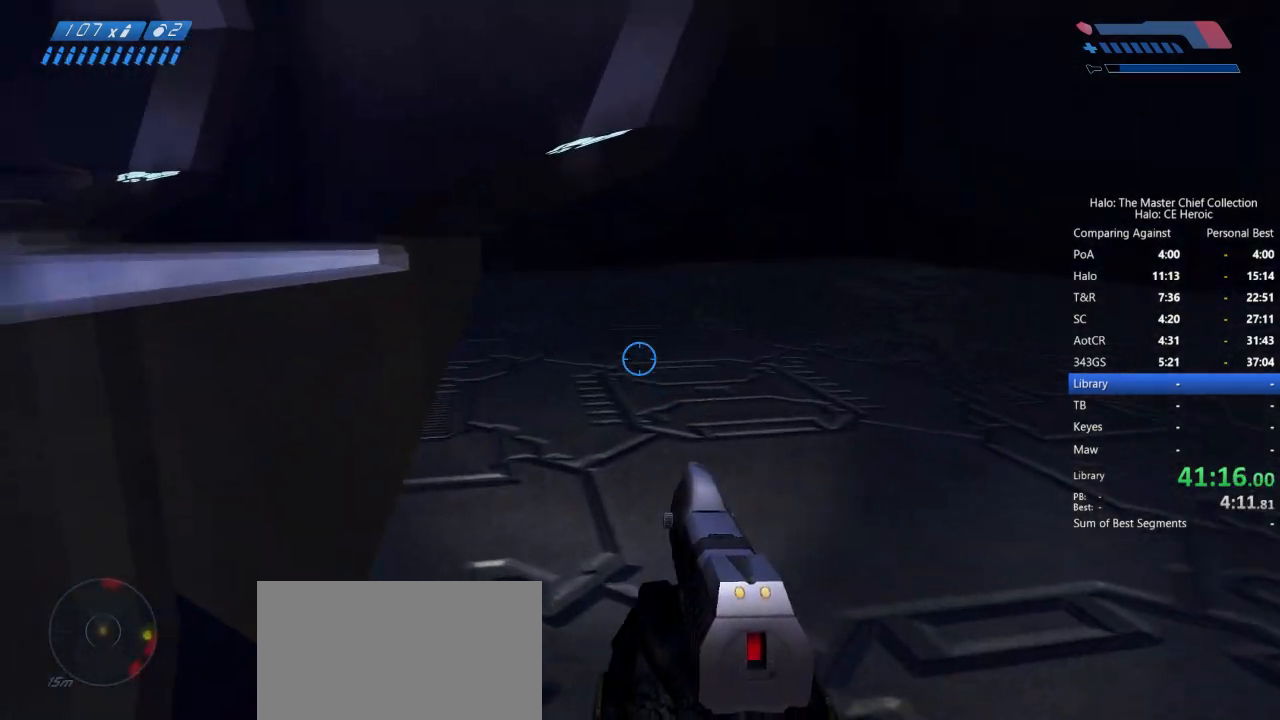
{"keys": ["w"], "mouse": [], "events": [[300, "r", "down"], [350, "r", "up"], [400, "r", "down"], [483, "r", "up"]]}
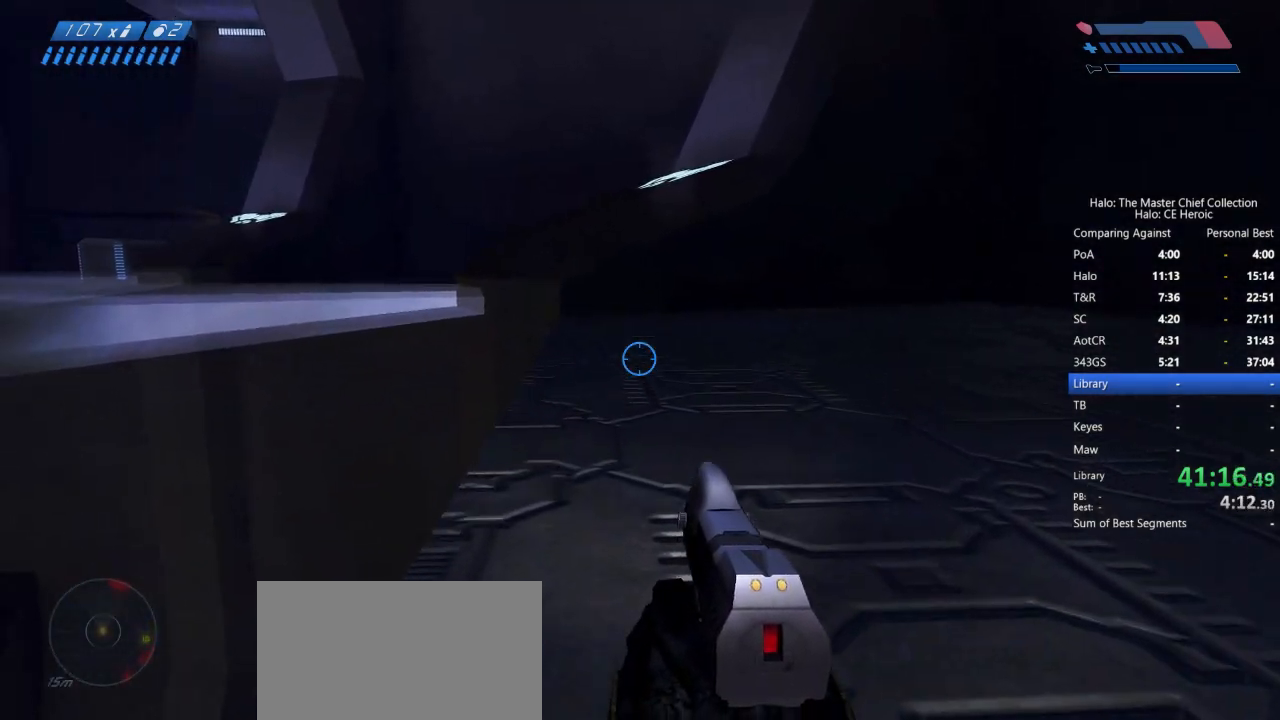
{"keys": ["w"], "mouse": [], "events": []}
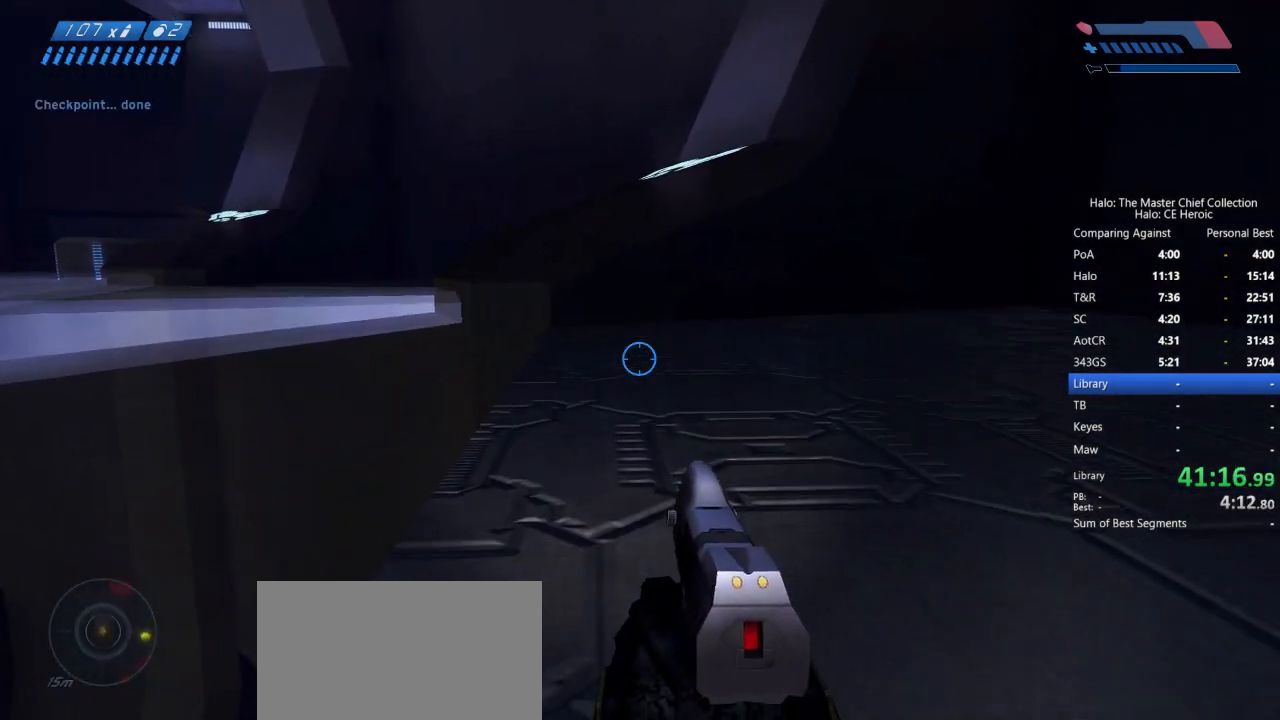
{"keys": ["w"], "mouse": [], "events": []}
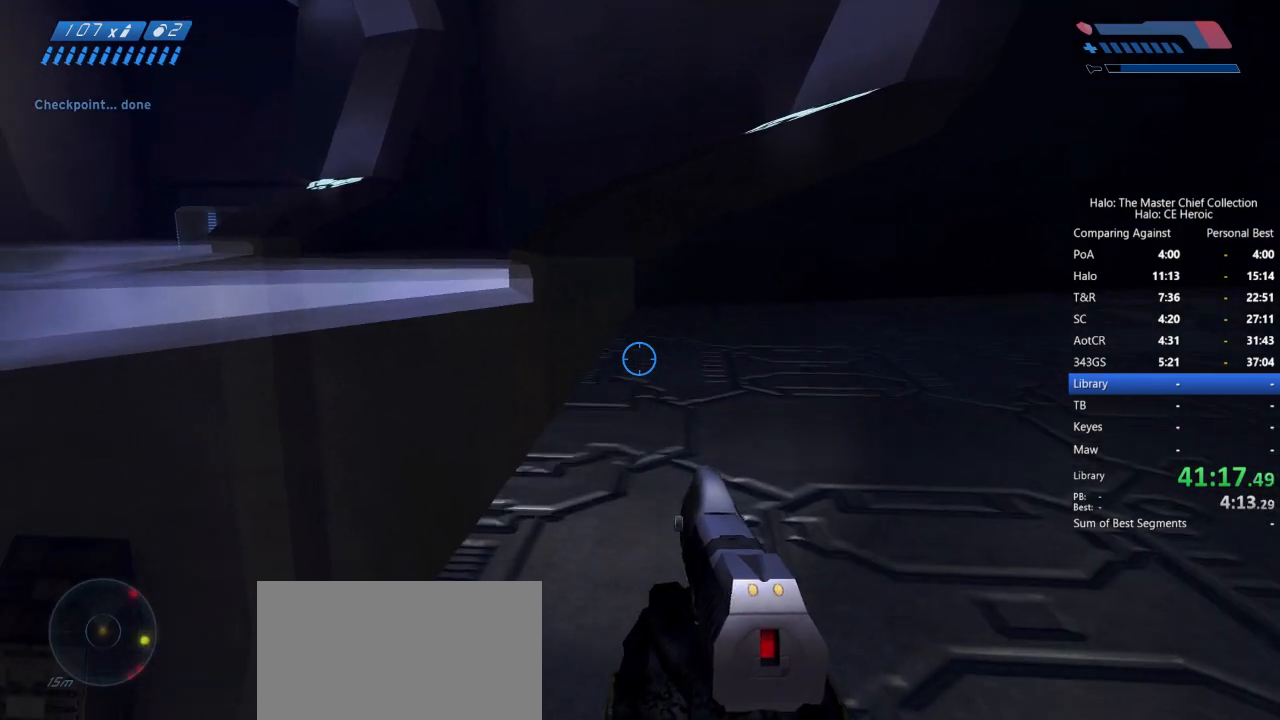
{"keys": ["w"], "mouse": [], "events": []}
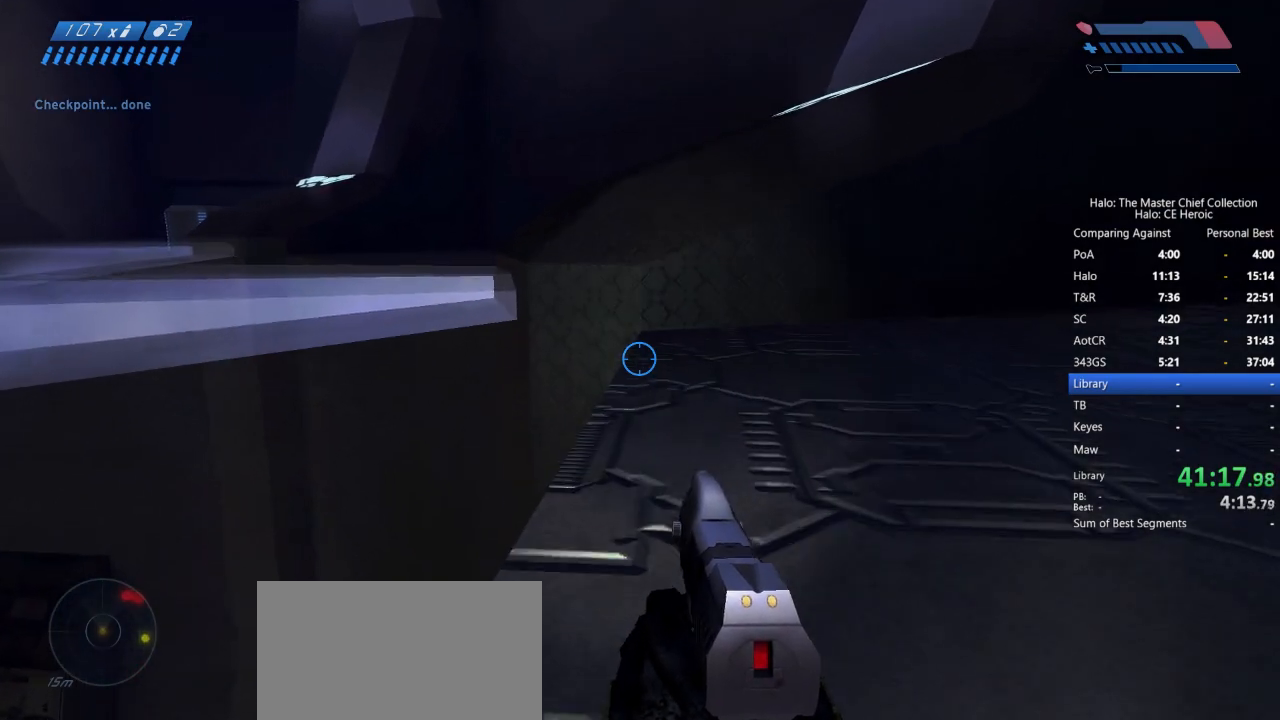
{"keys": ["w"], "mouse": [], "events": []}
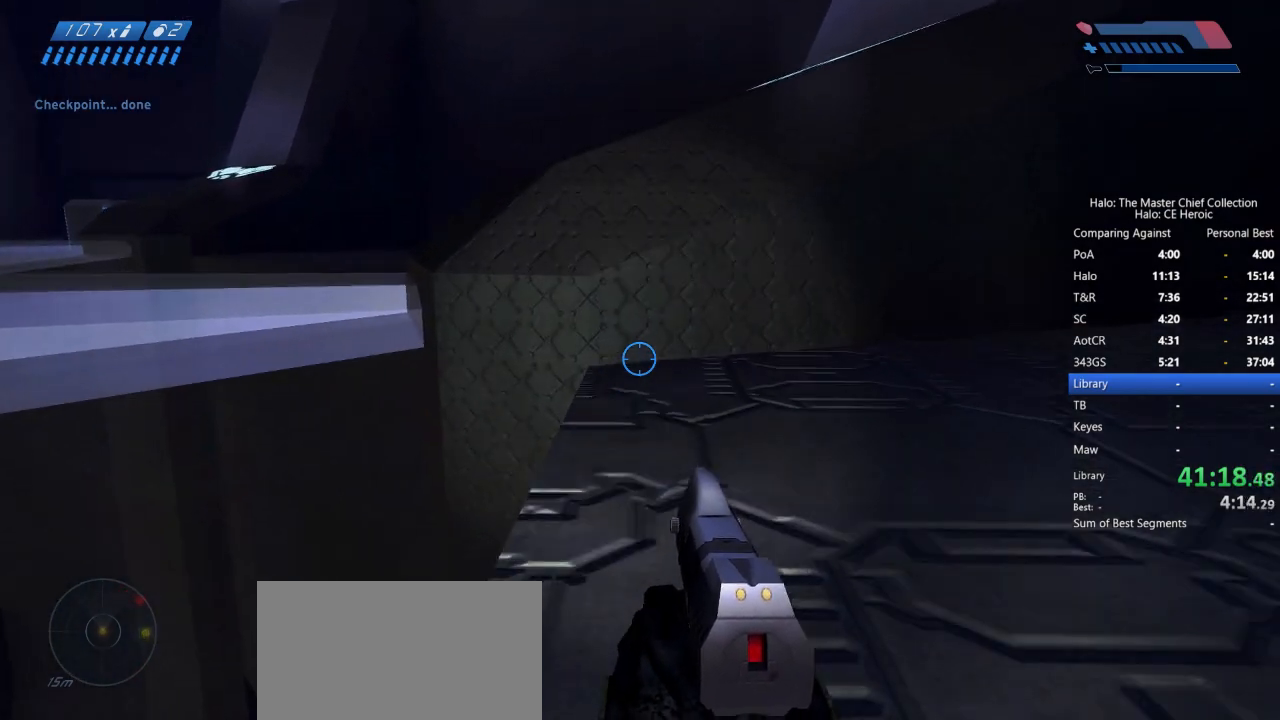
{"keys": ["w"], "mouse": [], "events": []}
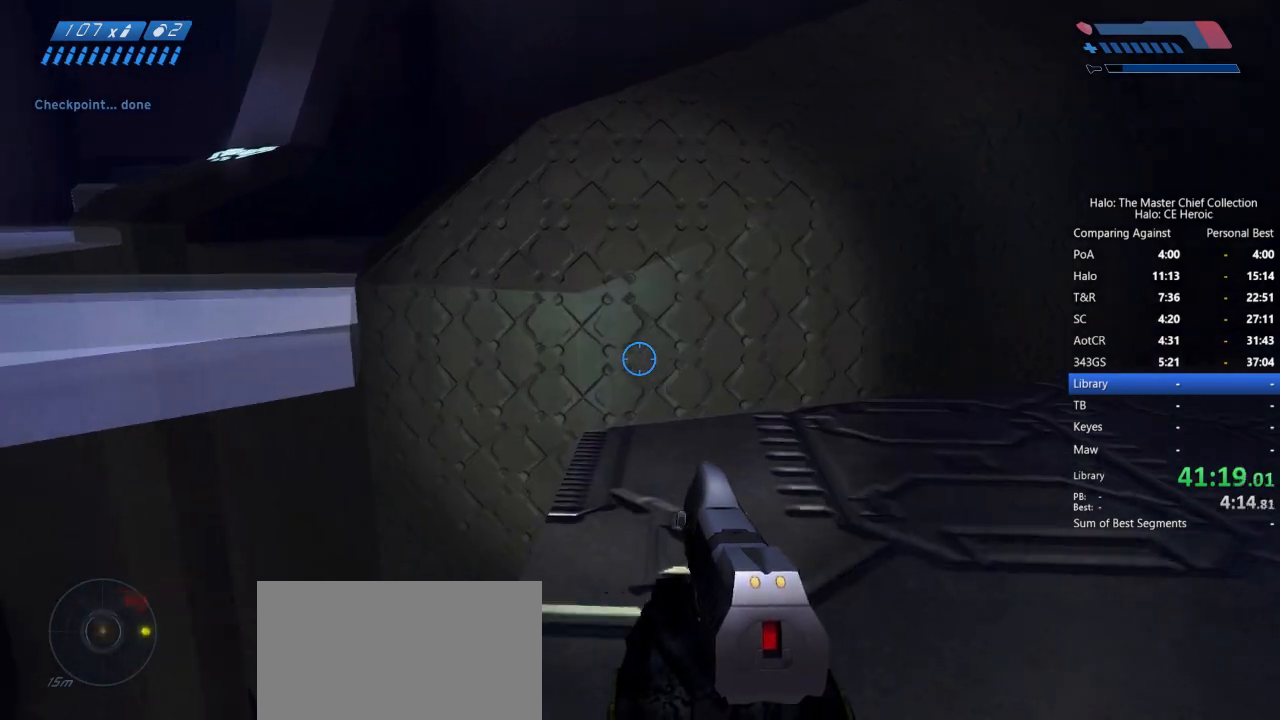
{"keys": ["space", "w"], "mouse": [], "events": [[300, "space", "down"]]}
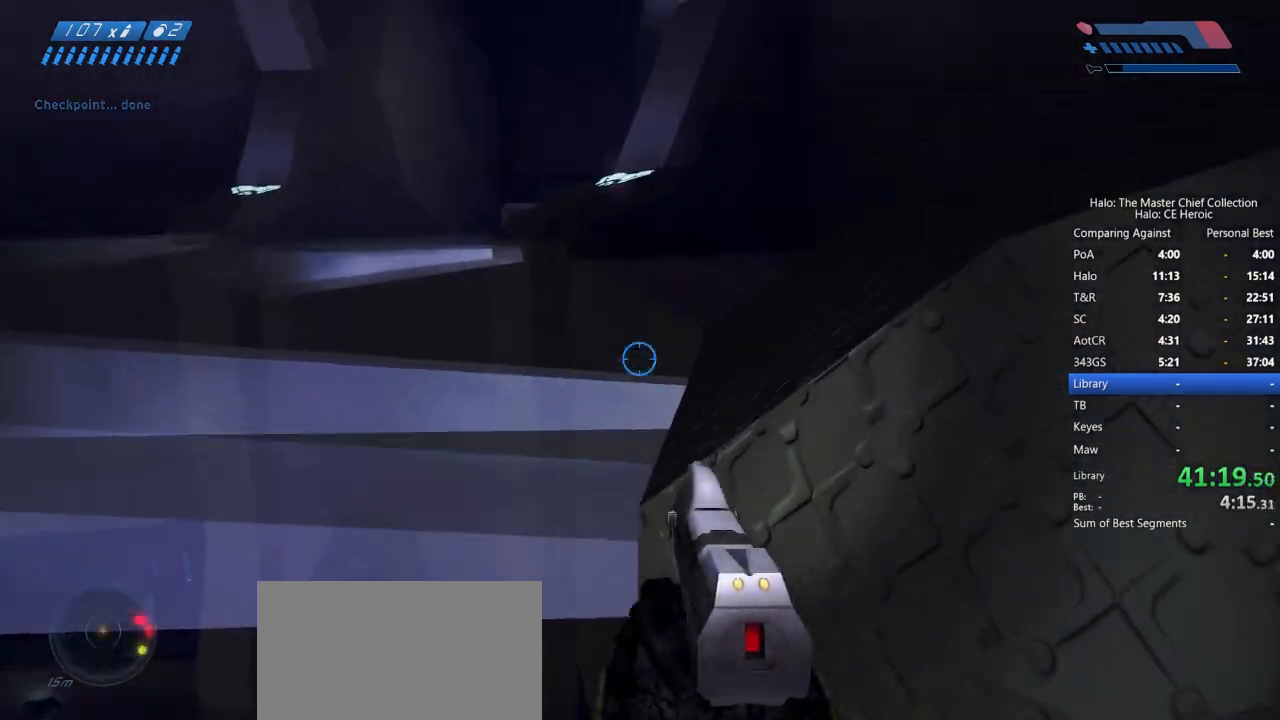
{"keys": ["space", "w"], "mouse": [], "events": []}
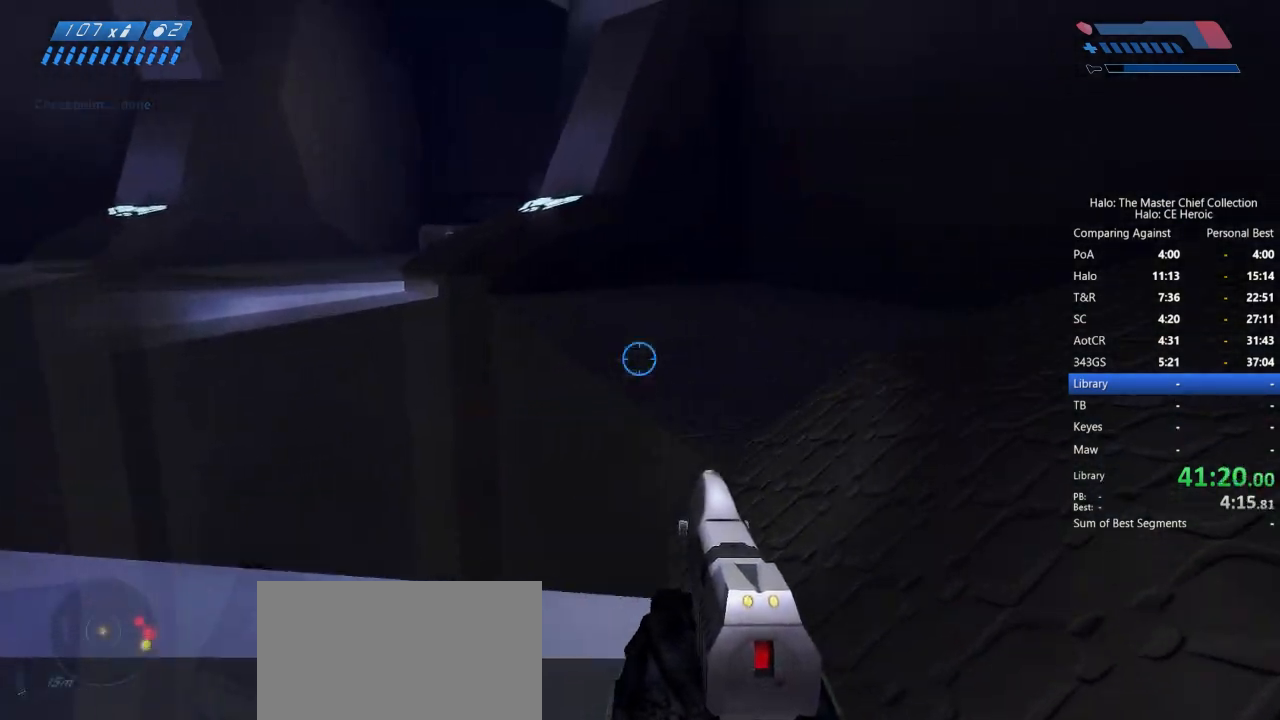
{"keys": ["space", "w"], "mouse": [], "events": []}
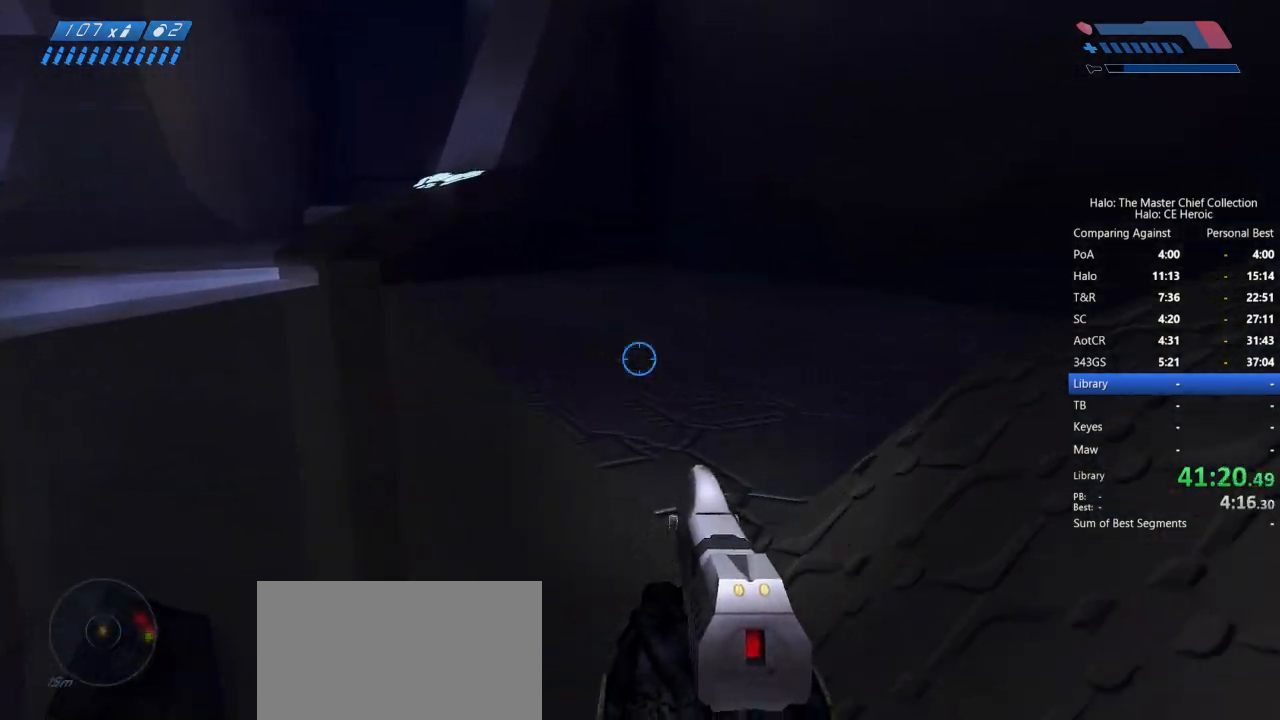
{"keys": ["w"], "mouse": [], "events": [[350, "space", "up"]]}
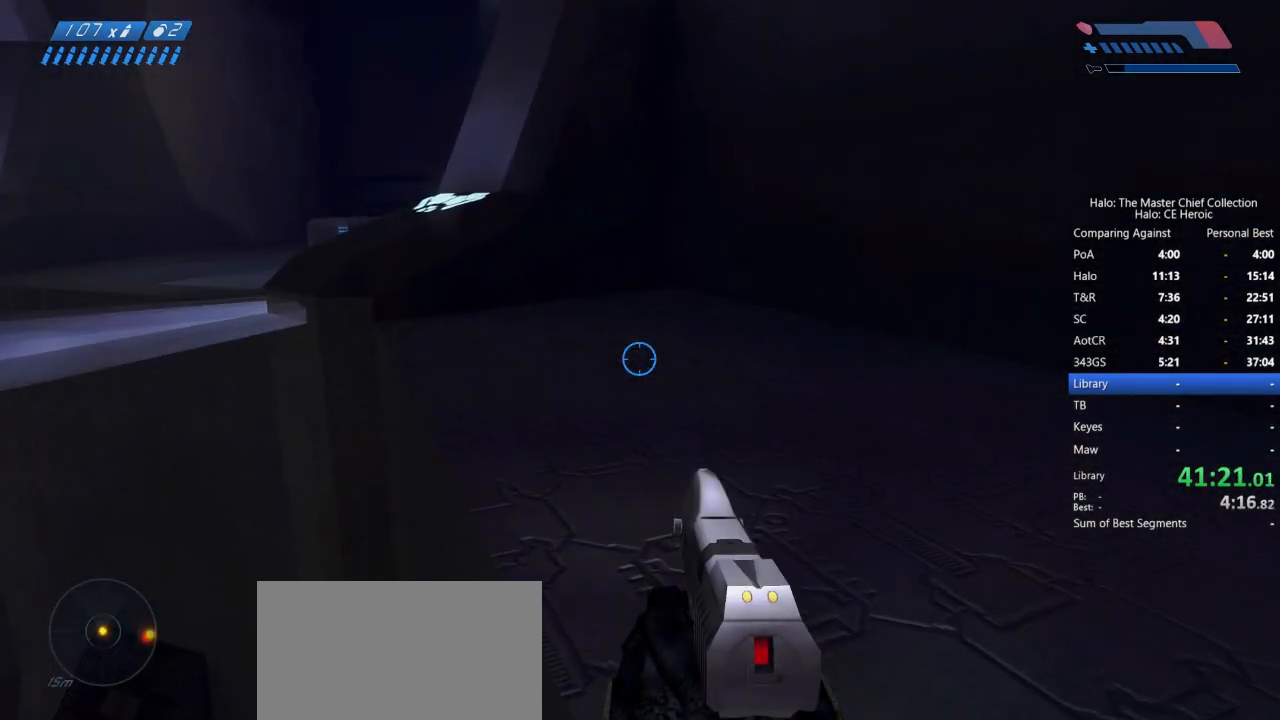
{"keys": ["w"], "mouse": [], "events": [[317, "f", "down"], [367, "f", "up"]]}
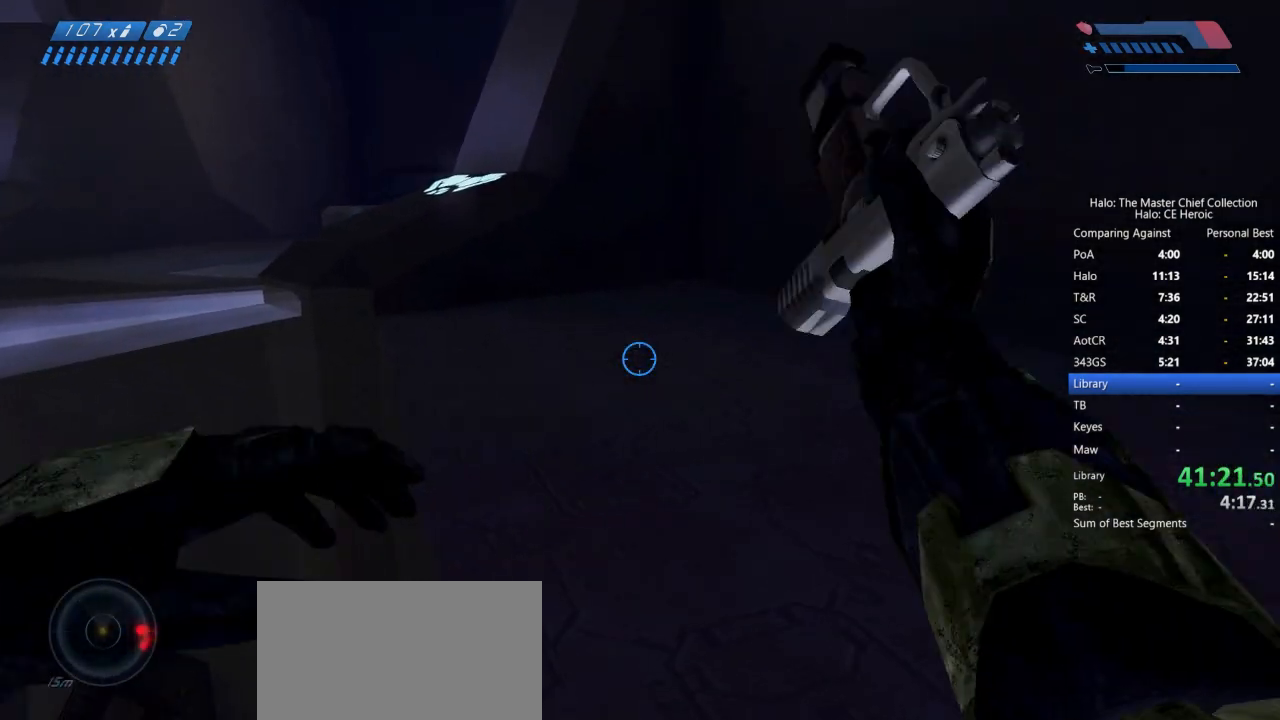
{"keys": ["w"], "mouse": [], "events": []}
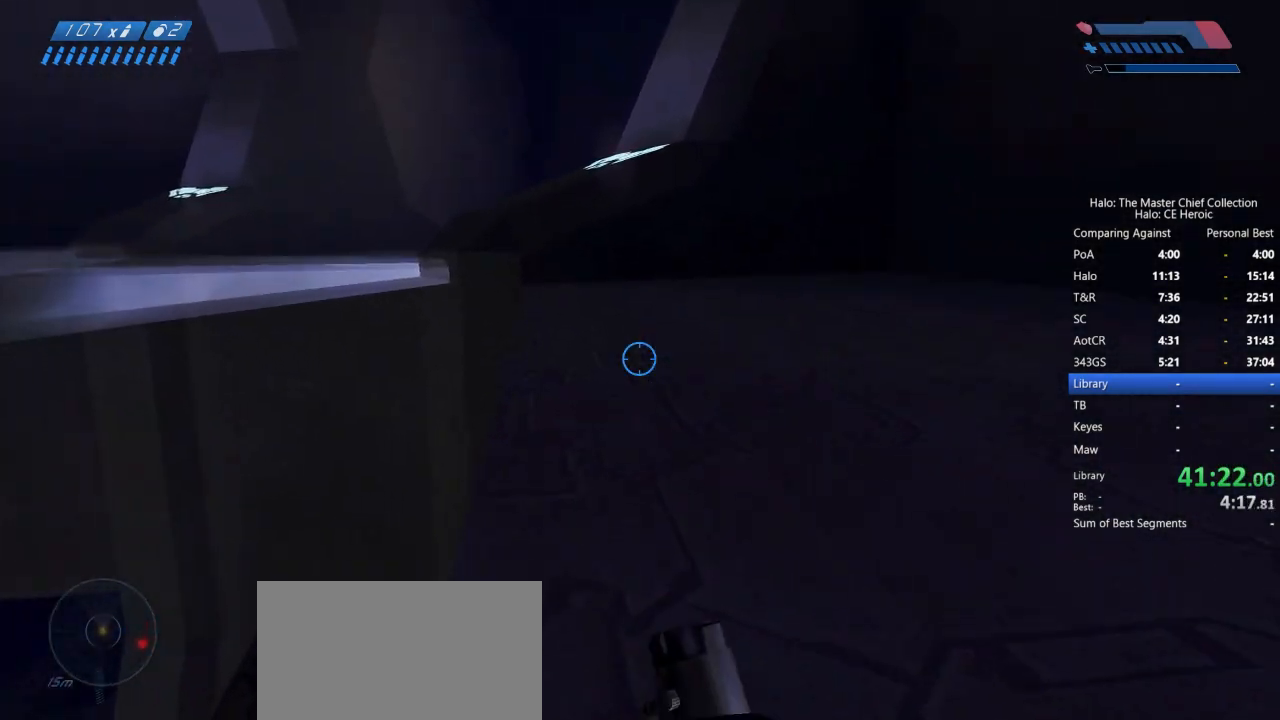
{"keys": ["w"], "mouse": [], "events": []}
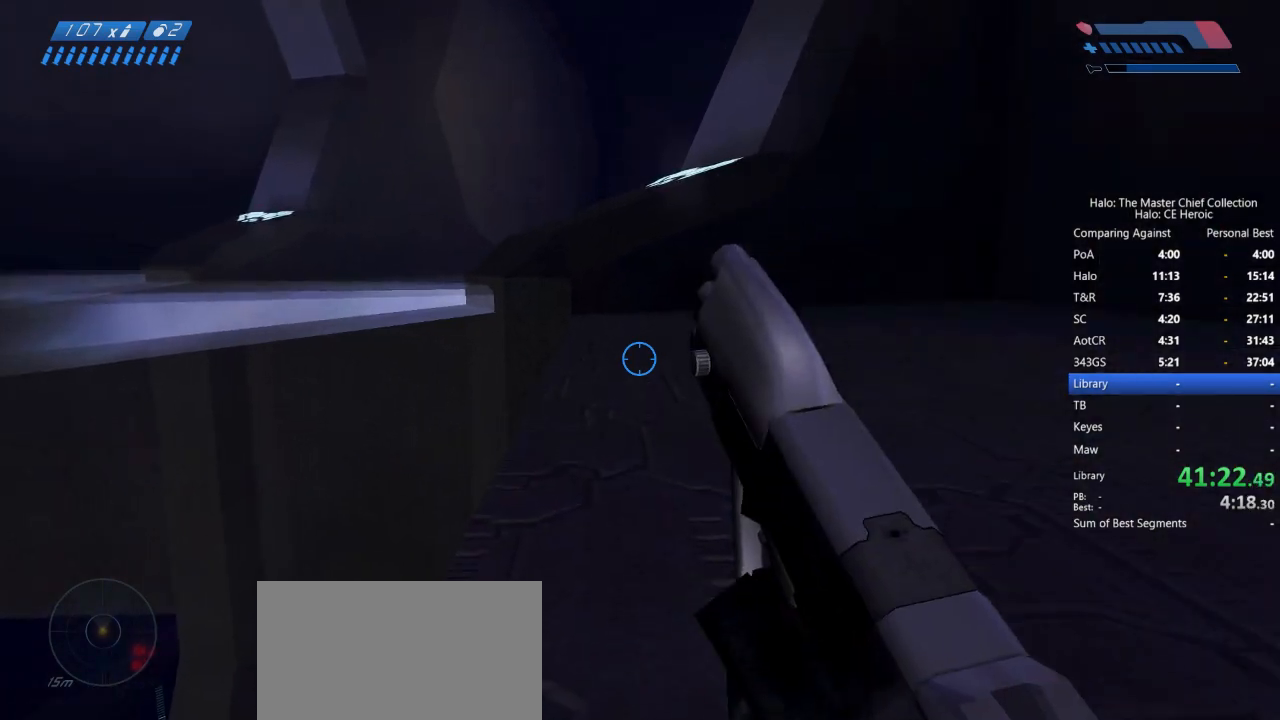
{"keys": ["w"], "mouse": [], "events": []}
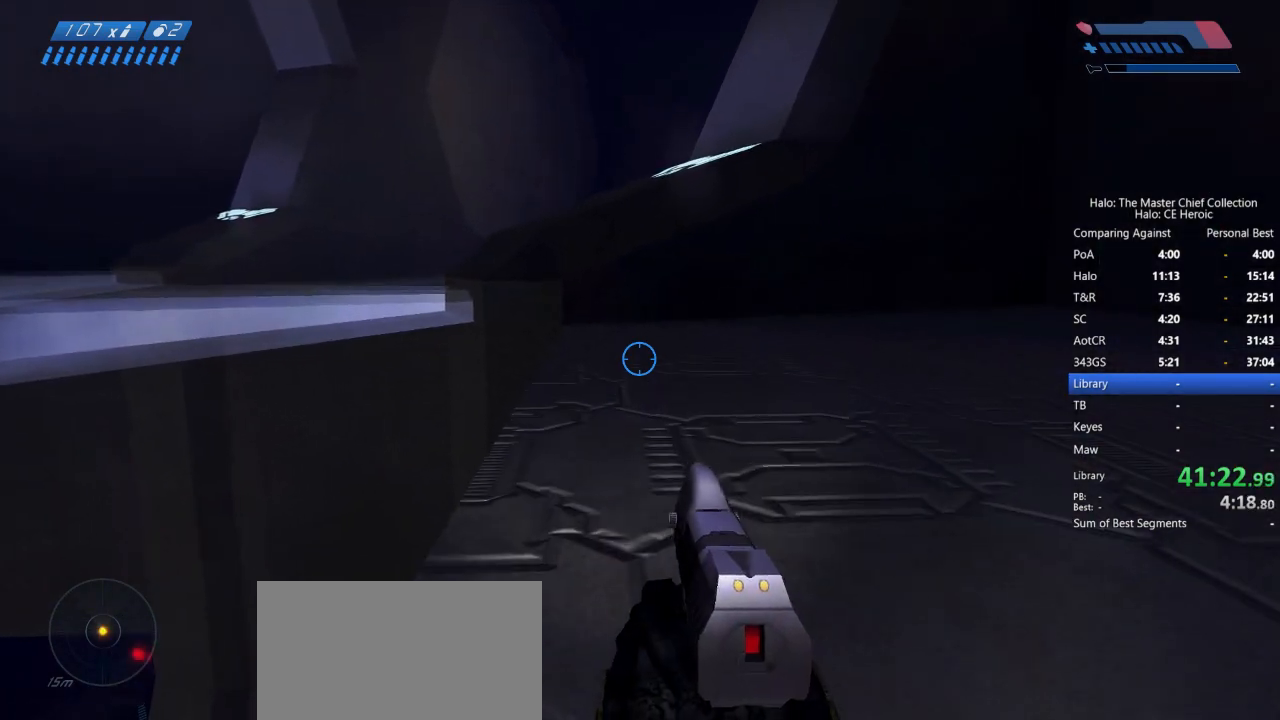
{"keys": ["w"], "mouse": [], "events": []}
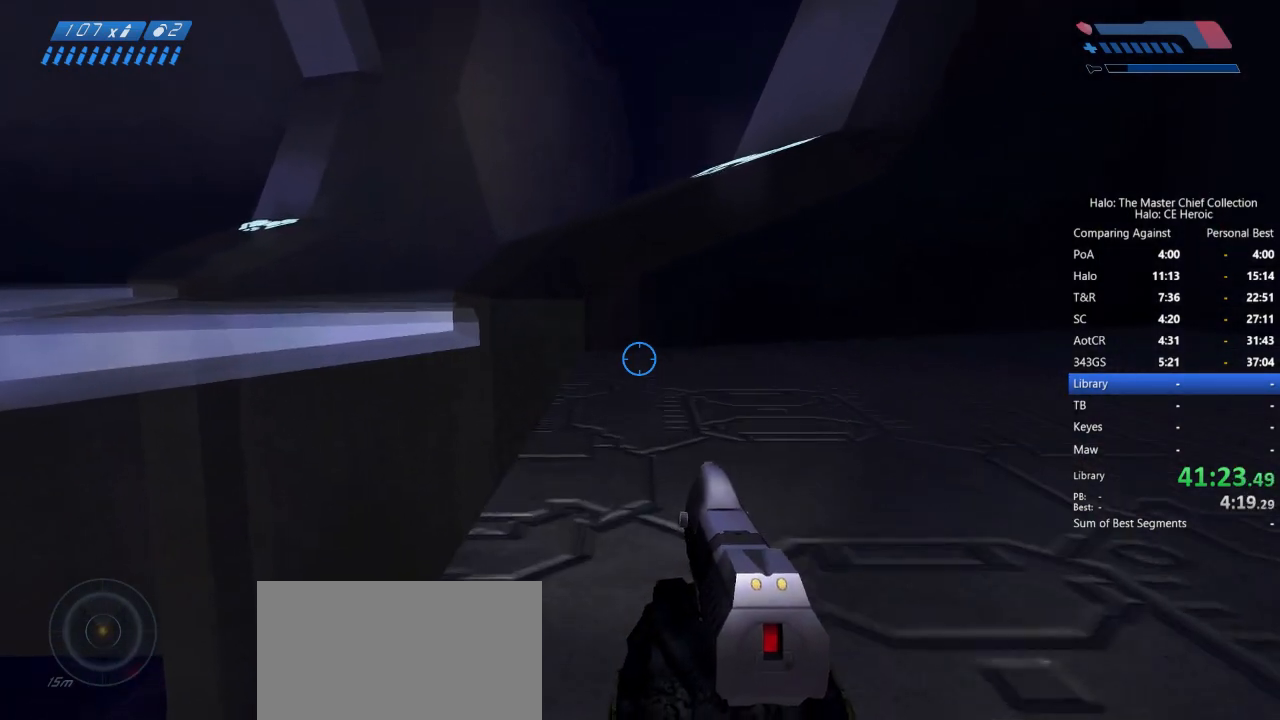
{"keys": ["w"], "mouse": [], "events": []}
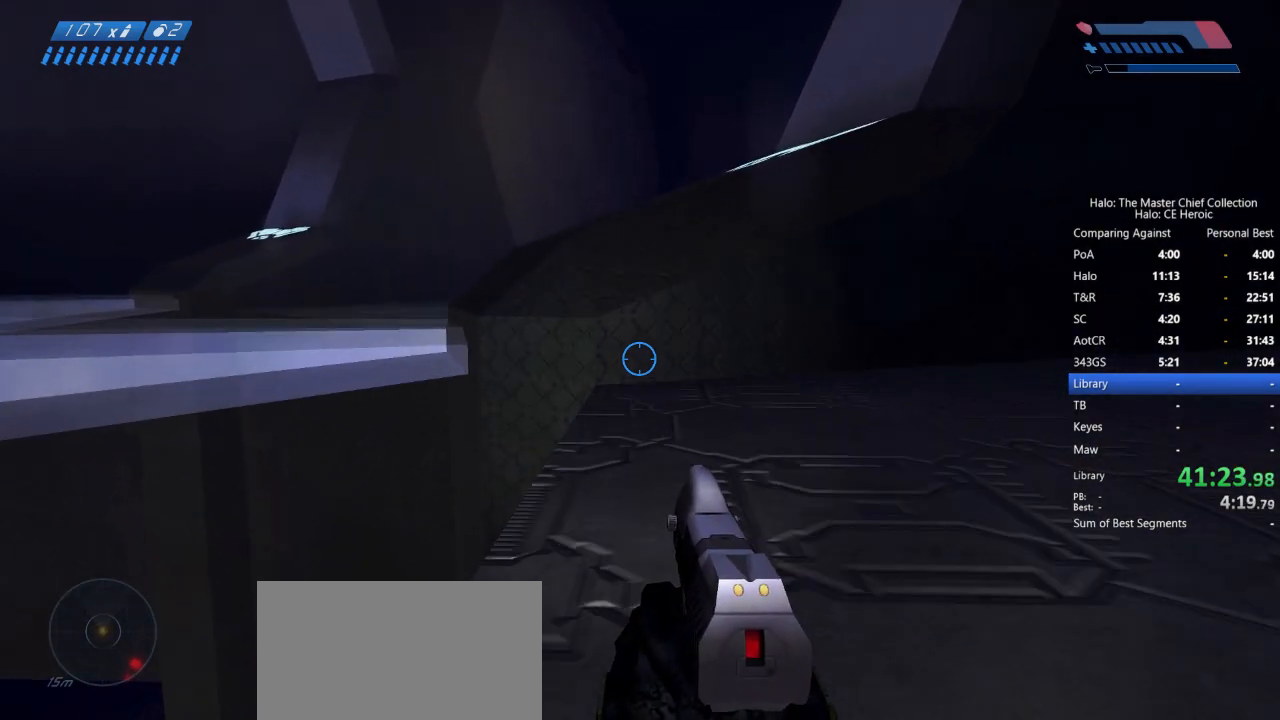
{"keys": ["w"], "mouse": [], "events": []}
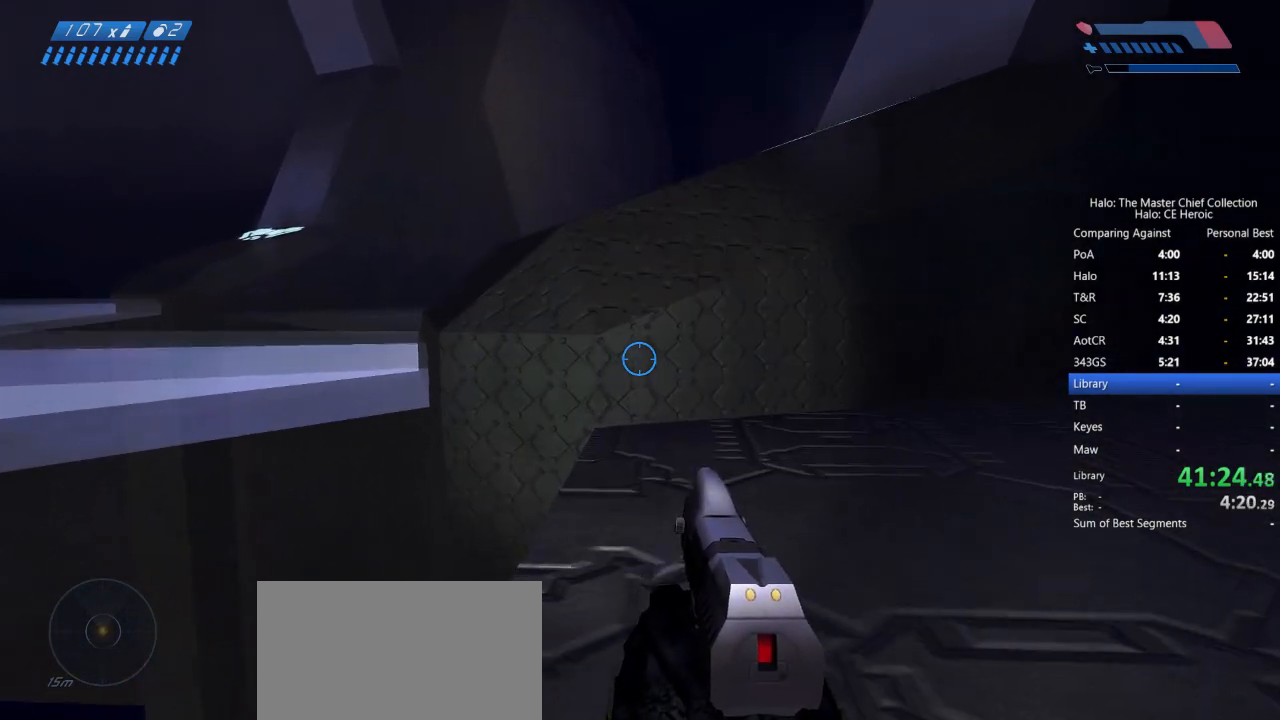
{"keys": ["w"], "mouse": [], "events": []}
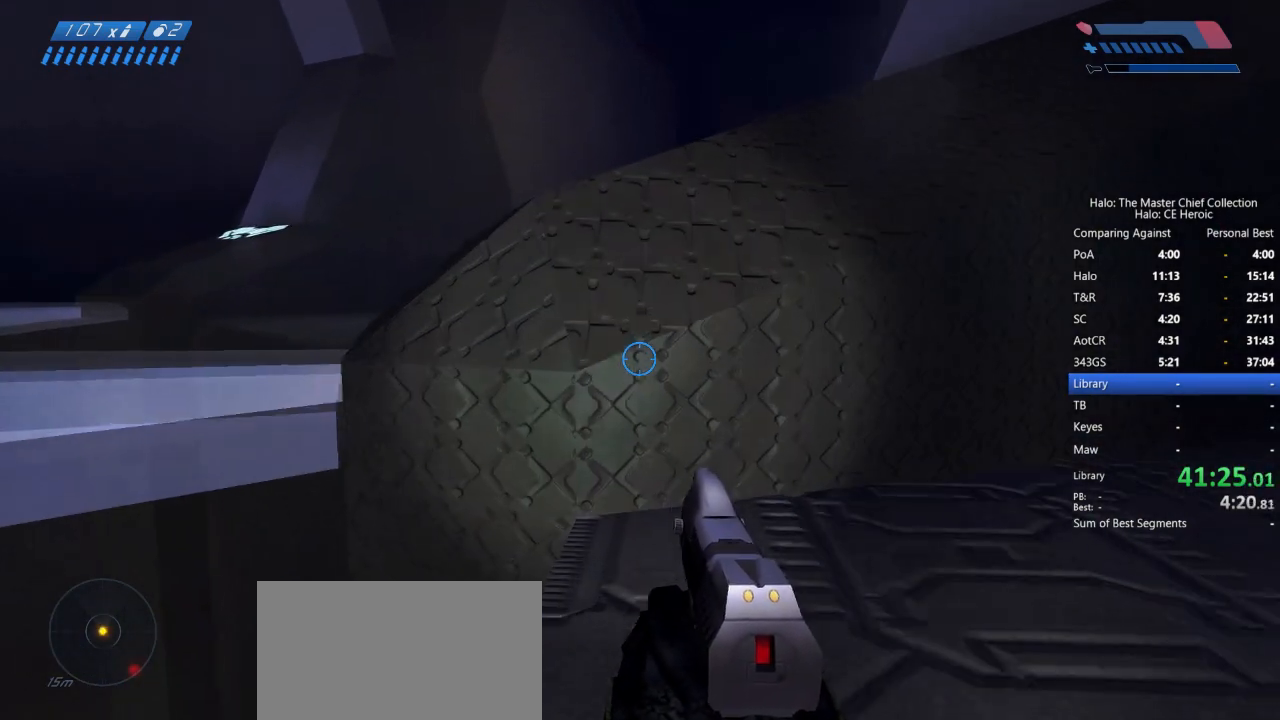
{"keys": ["space", "w"], "mouse": [], "events": [[400, "space", "down"]]}
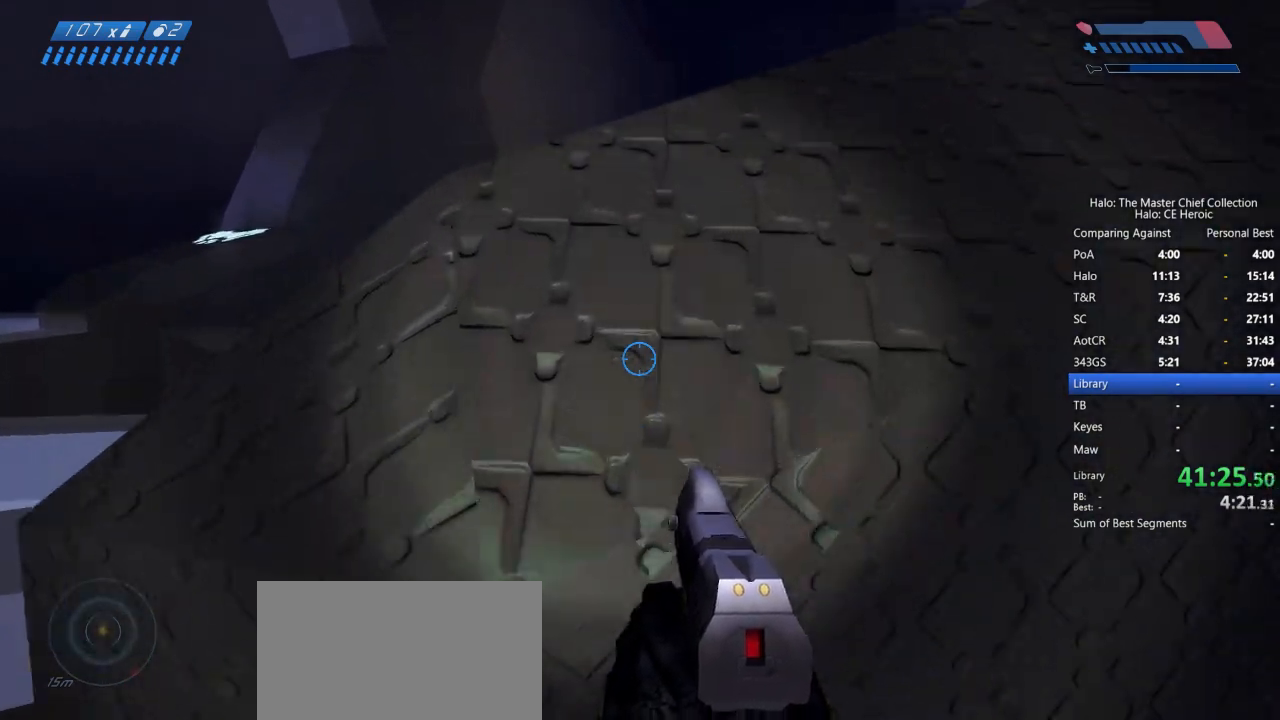
{"keys": ["w"], "mouse": [], "events": [[500, "space", "up"]]}
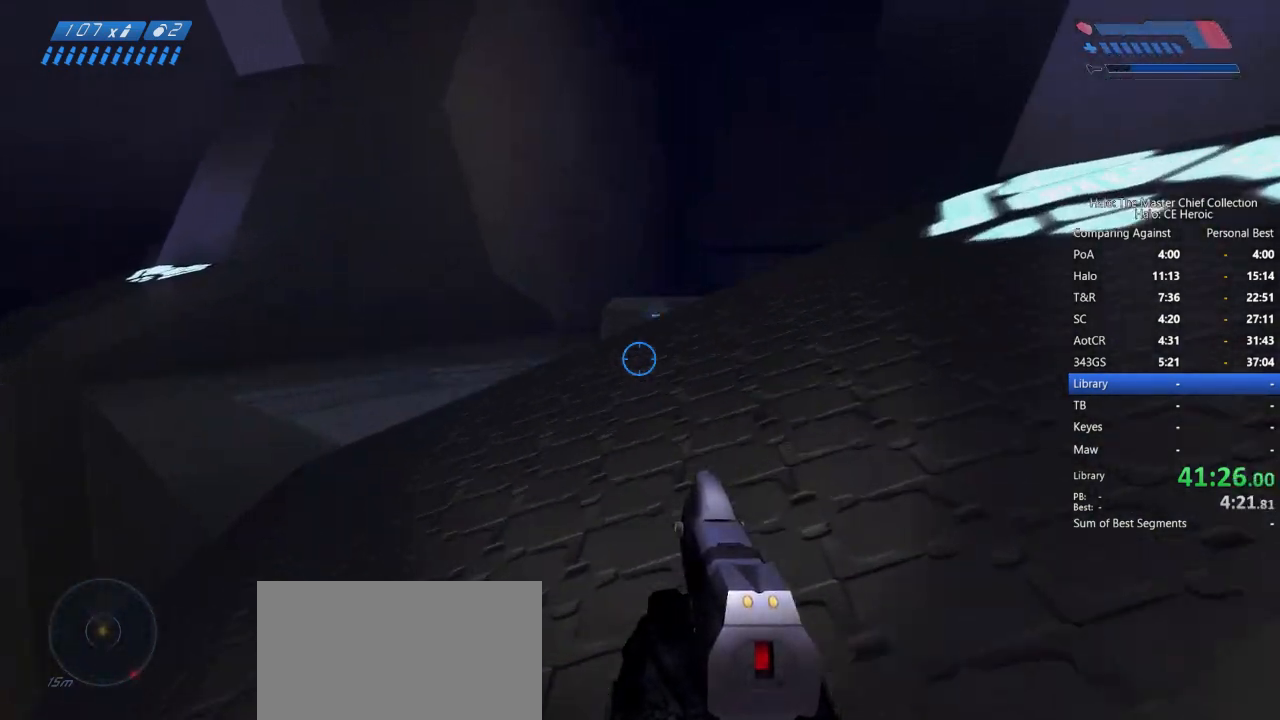
{"keys": ["w"], "mouse": [], "events": []}